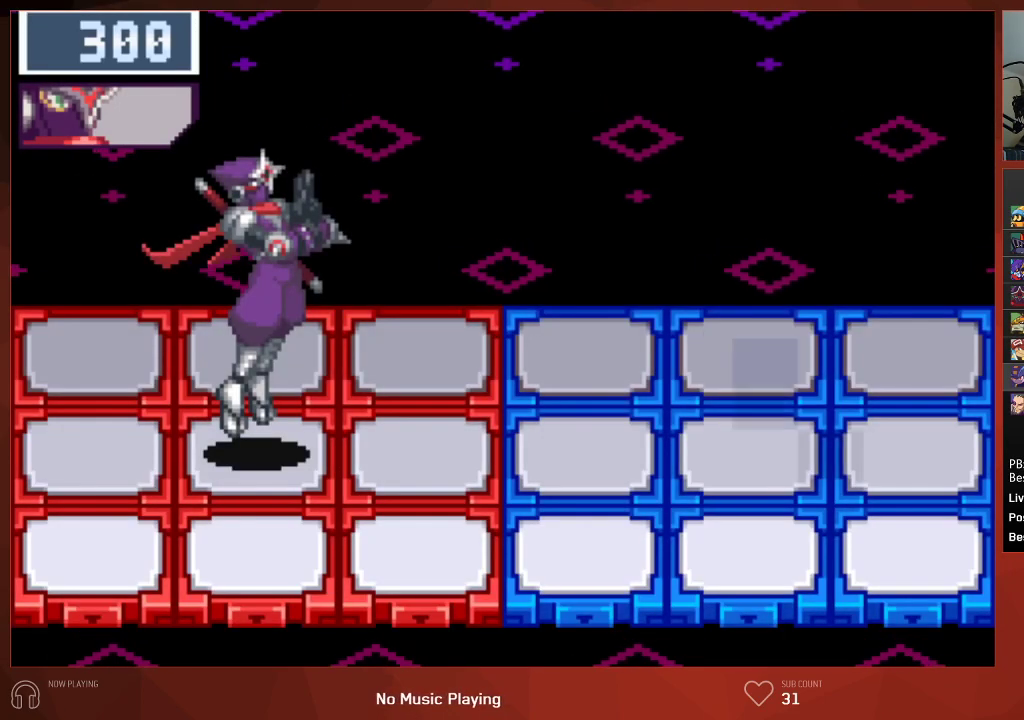
Gameplay with a controller (PlayStation layout); each line is a JSON object with the inputs held at the frame after it. "events" lists button and stick changes between this image and that frame as [ms after this image, input, new state], when the widget could be followed in between. Not read: SELECT.
{"buttons": [], "left_stick": "center", "right_stick": "center", "events": []}
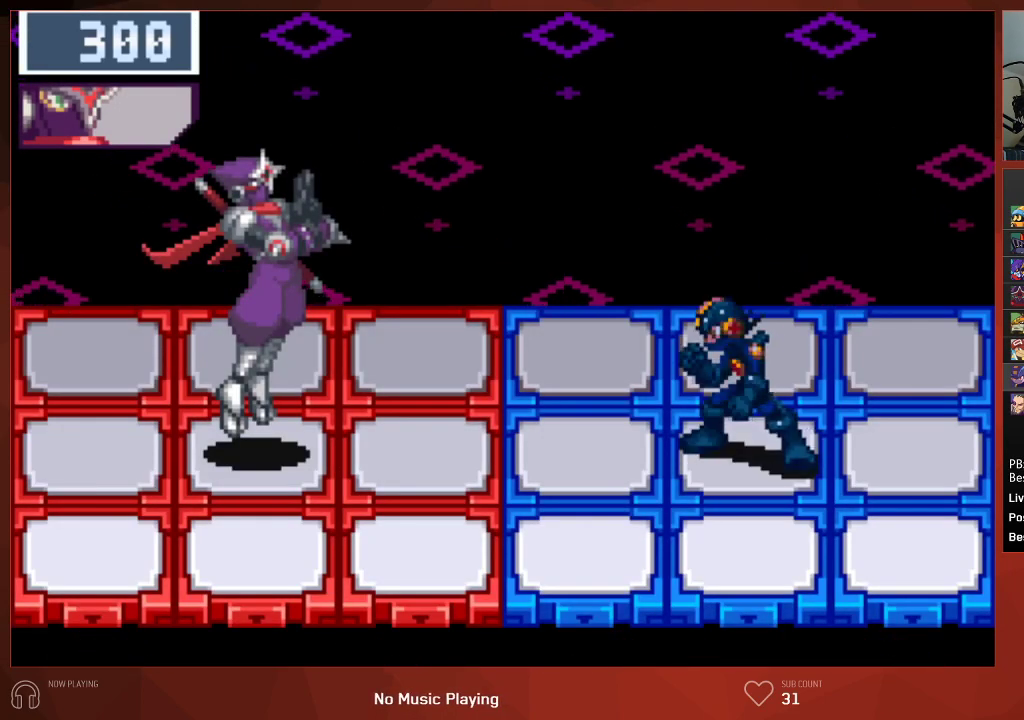
{"buttons": [], "left_stick": "center", "right_stick": "center", "events": []}
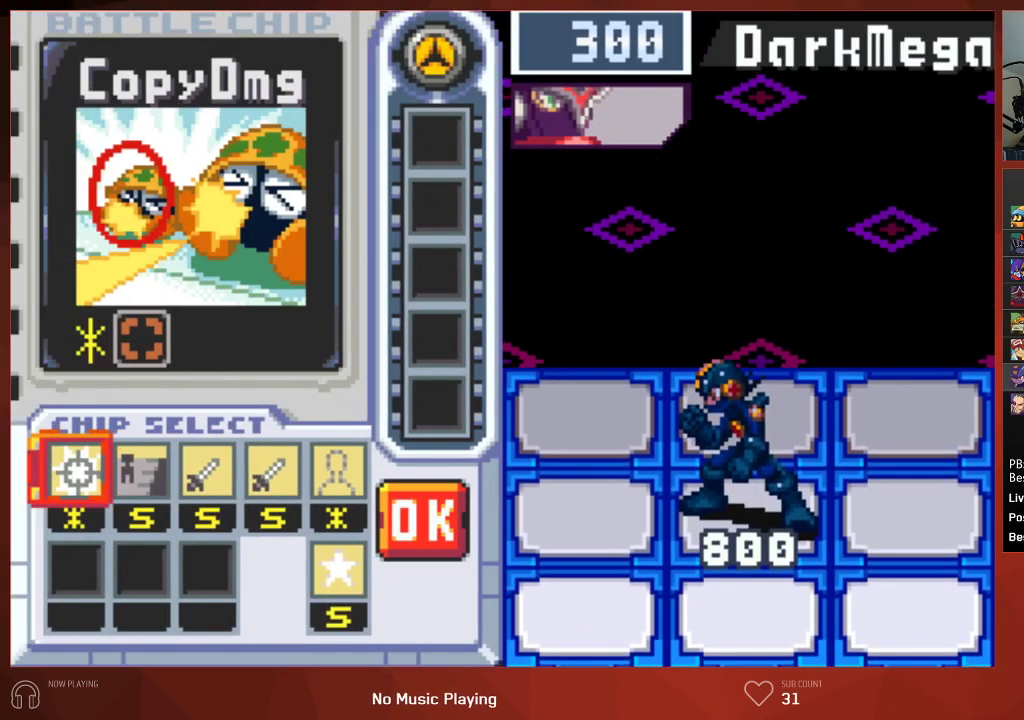
{"buttons": ["DPAD_LEFT"], "left_stick": "center", "right_stick": "center", "events": [[333, "DPAD_LEFT", "down"], [417, "DPAD_LEFT", "up"], [483, "DPAD_LEFT", "down"]]}
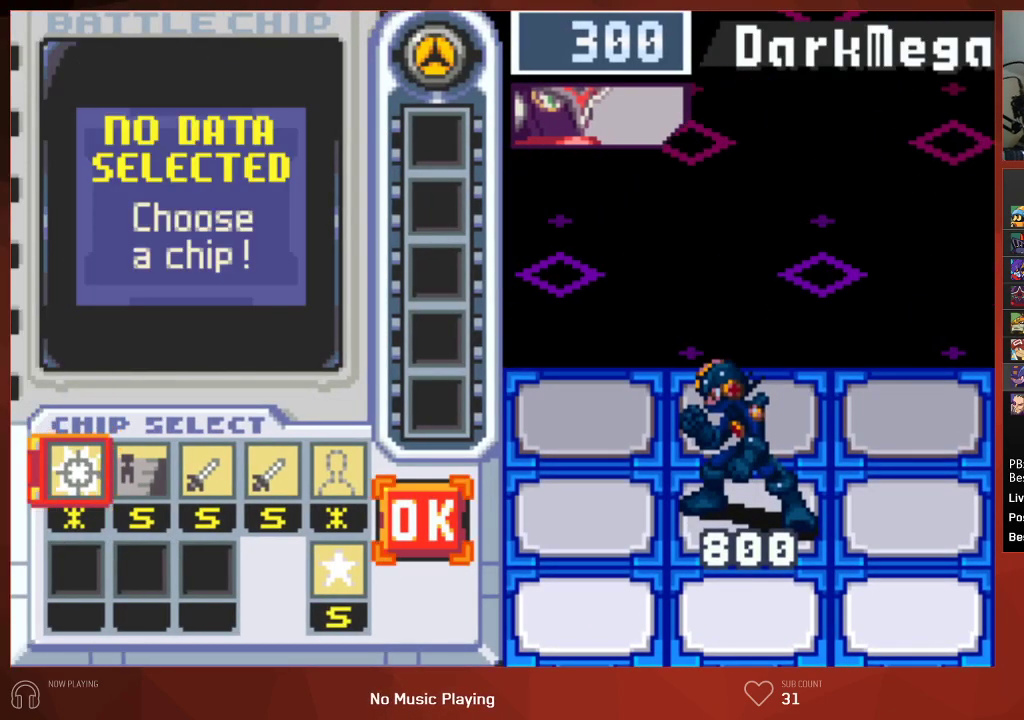
{"buttons": [], "left_stick": "center", "right_stick": "center", "events": [[100, "DPAD_LEFT", "up"], [133, "DPAD_DOWN", "down"], [233, "DPAD_DOWN", "up"], [317, "DPAD_RIGHT", "down"], [433, "DPAD_RIGHT", "up"]]}
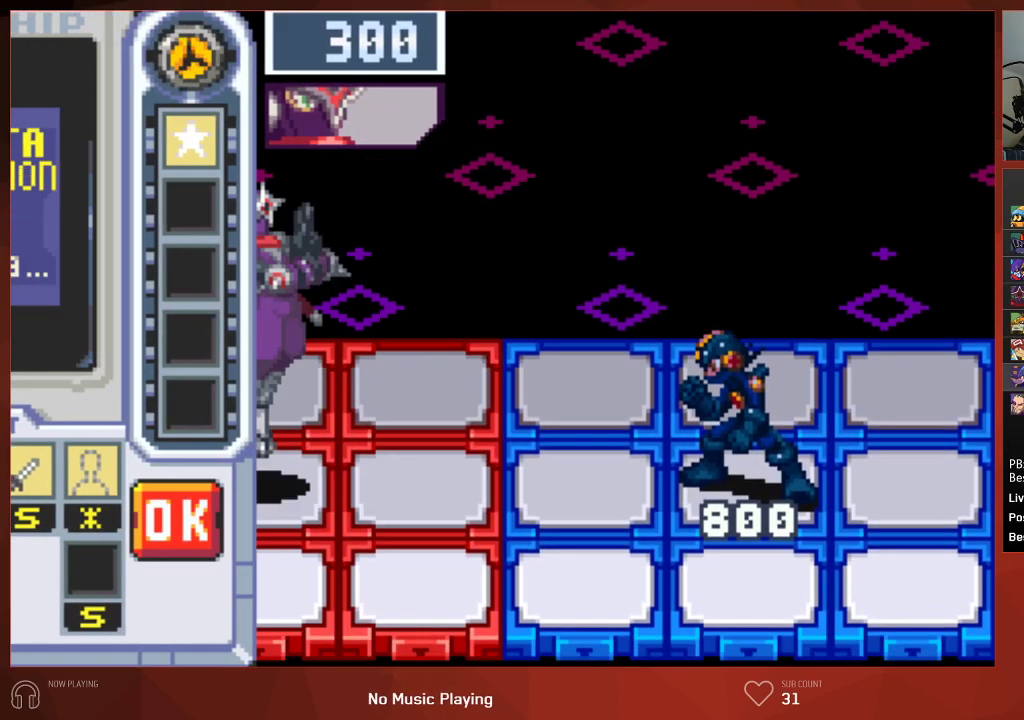
{"buttons": [], "left_stick": "center", "right_stick": "center", "events": []}
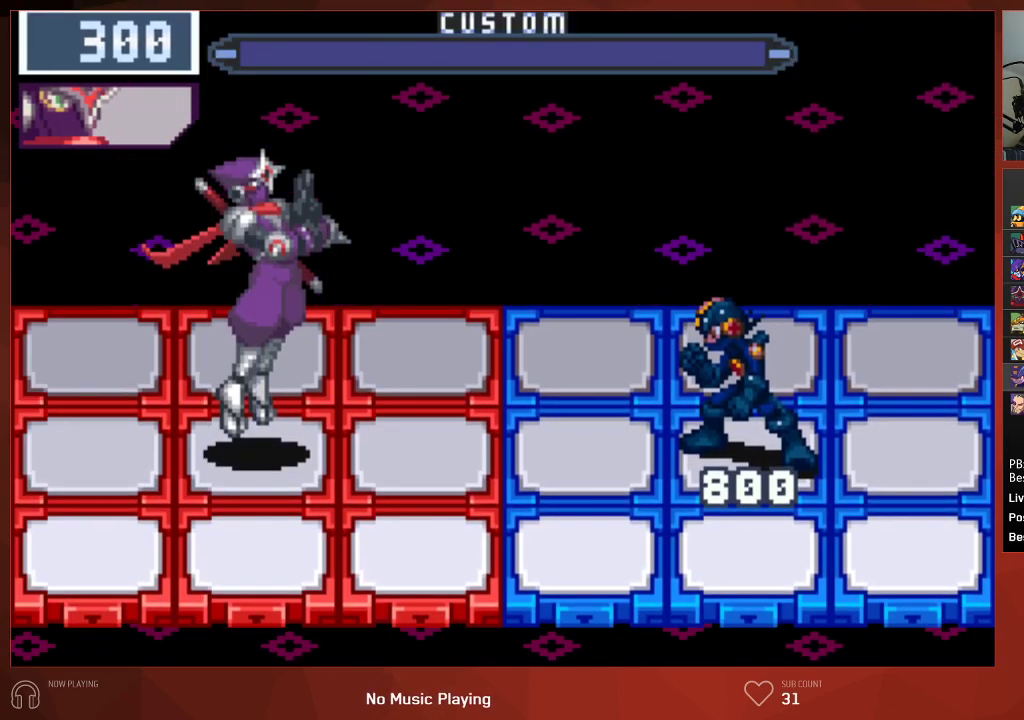
{"buttons": [], "left_stick": "center", "right_stick": "center", "events": []}
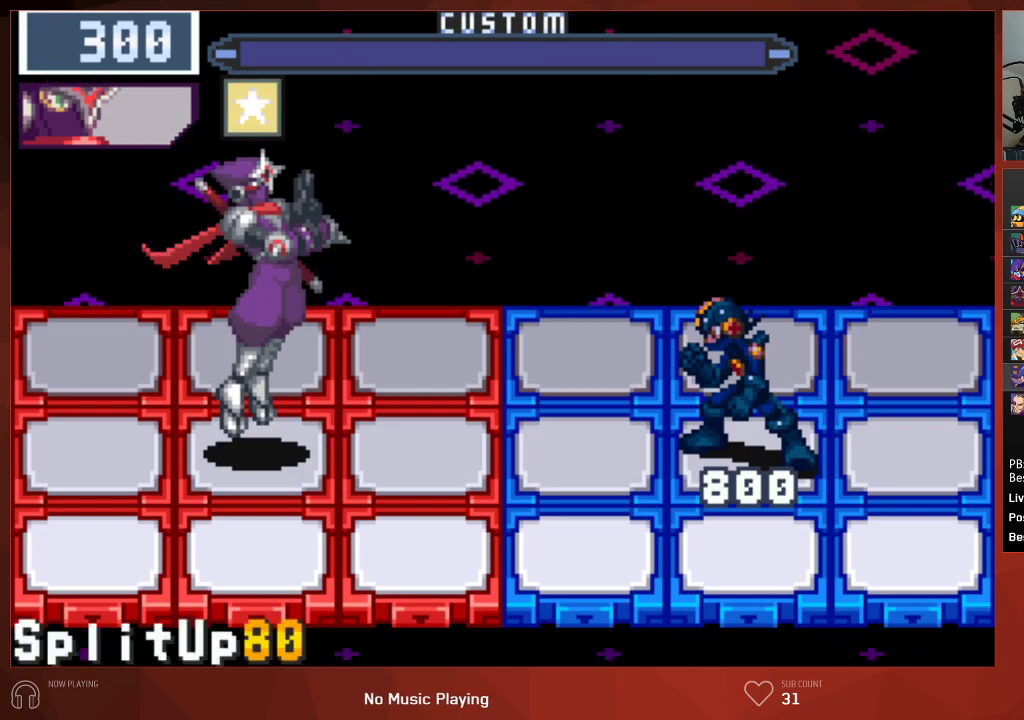
{"buttons": [], "left_stick": "center", "right_stick": "center", "events": []}
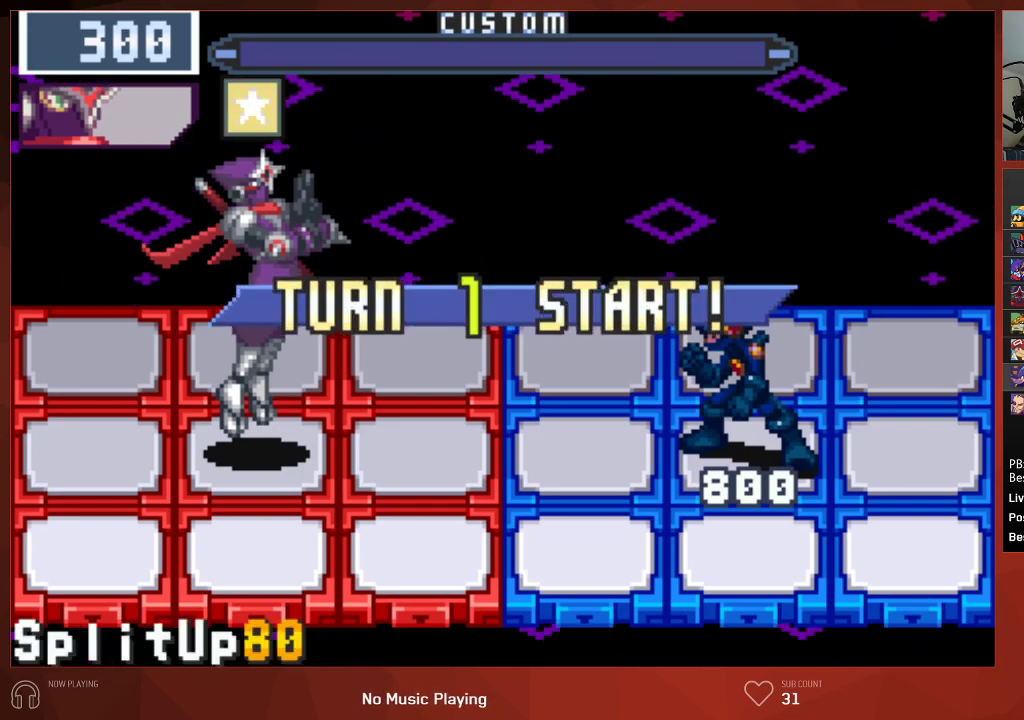
{"buttons": [], "left_stick": "center", "right_stick": "center", "events": []}
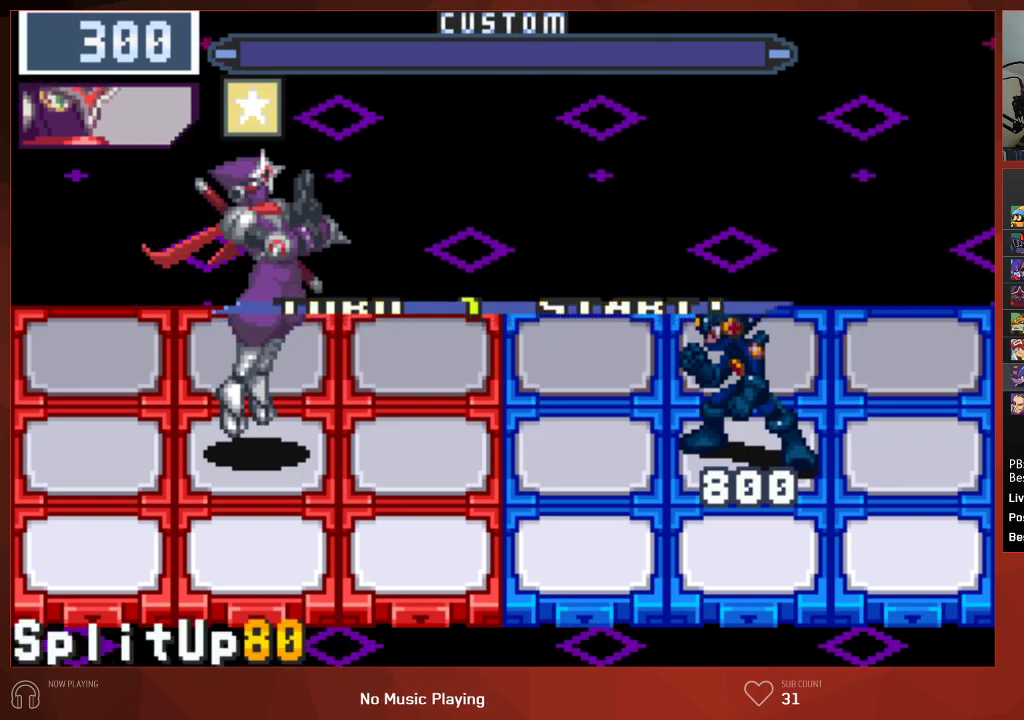
{"buttons": [], "left_stick": "center", "right_stick": "center", "events": [[150, "CIRCLE", "down"], [167, "DPAD_LEFT", "down"], [217, "CIRCLE", "up"], [250, "DPAD_LEFT", "up"]]}
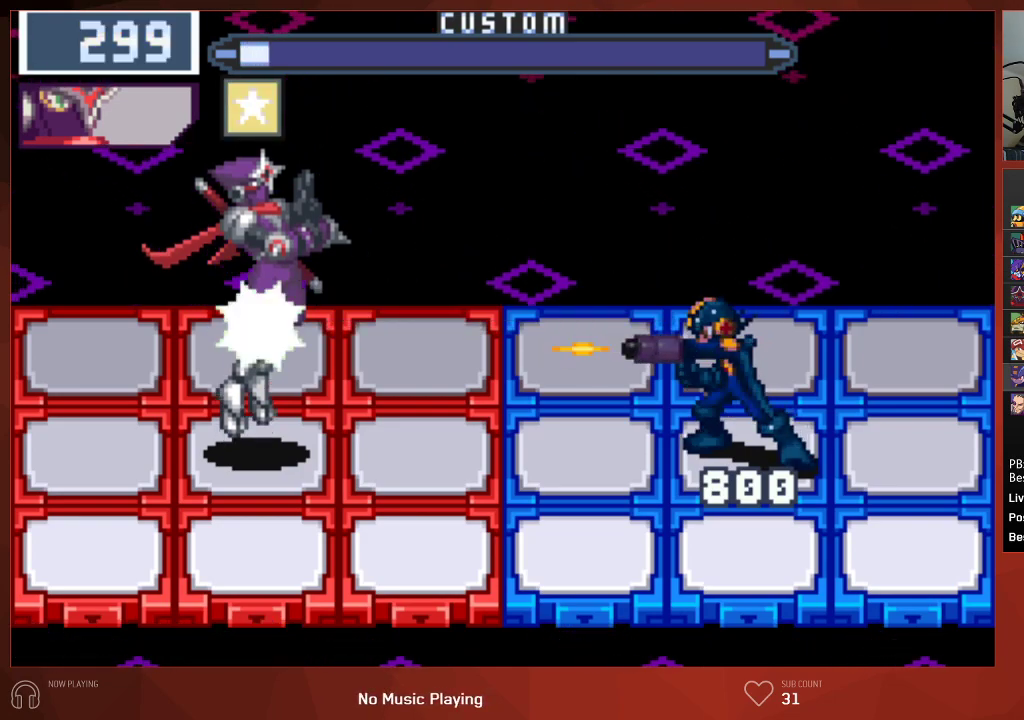
{"buttons": [], "left_stick": "center", "right_stick": "center", "events": []}
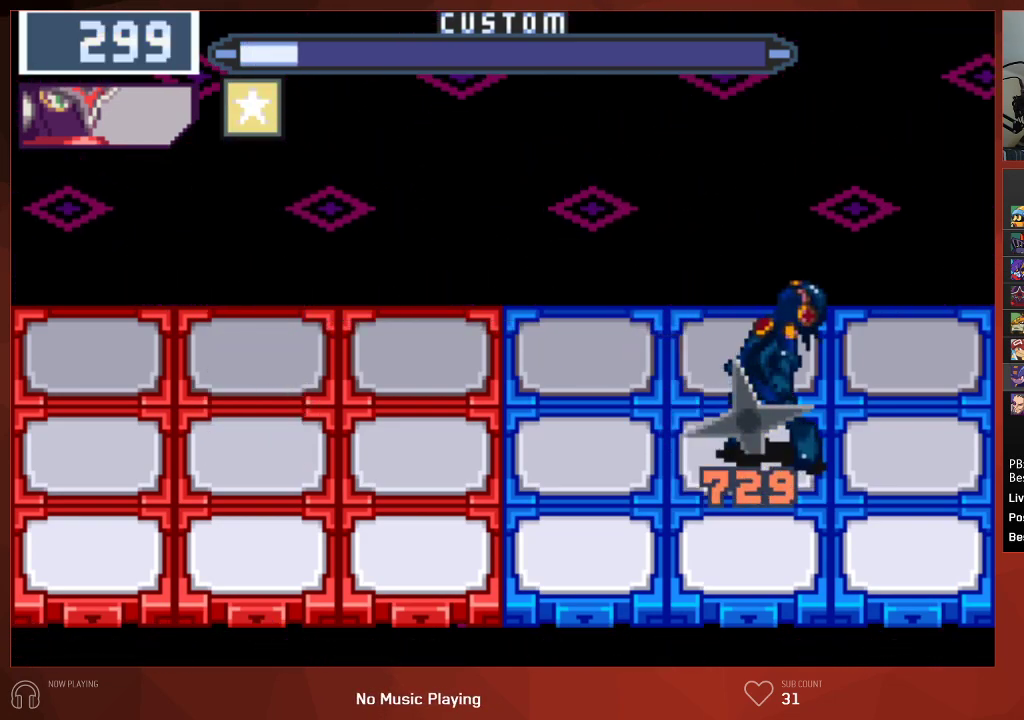
{"buttons": [], "left_stick": "center", "right_stick": "center", "events": [[300, "CIRCLE", "down"], [300, "DPAD_LEFT", "down"], [367, "CIRCLE", "up"], [400, "DPAD_LEFT", "up"]]}
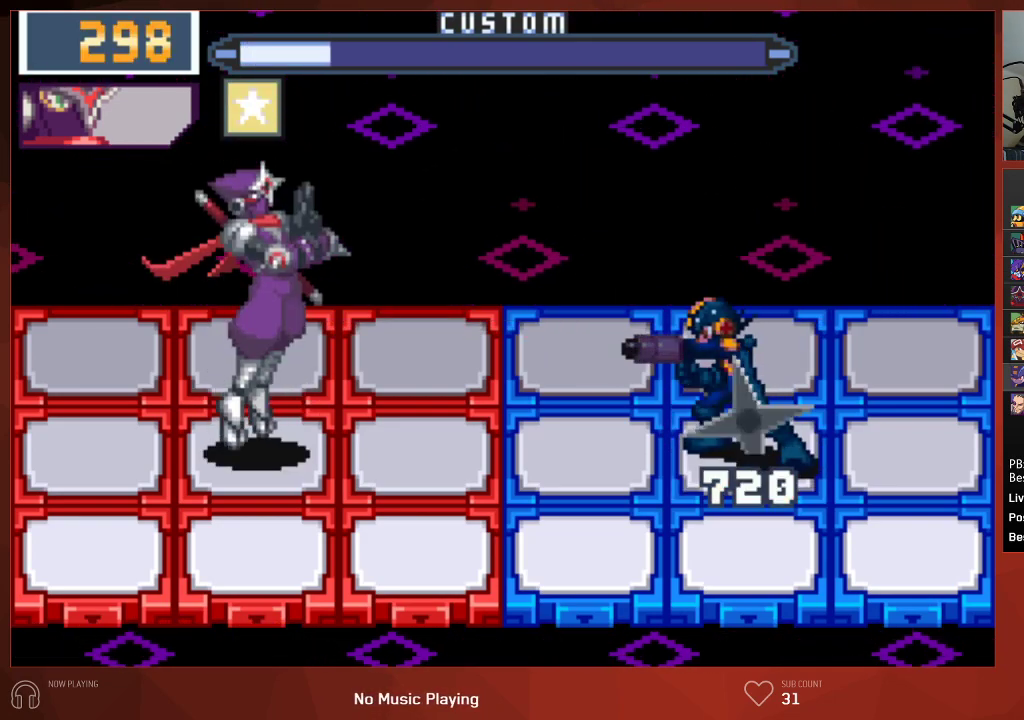
{"buttons": [], "left_stick": "center", "right_stick": "center", "events": []}
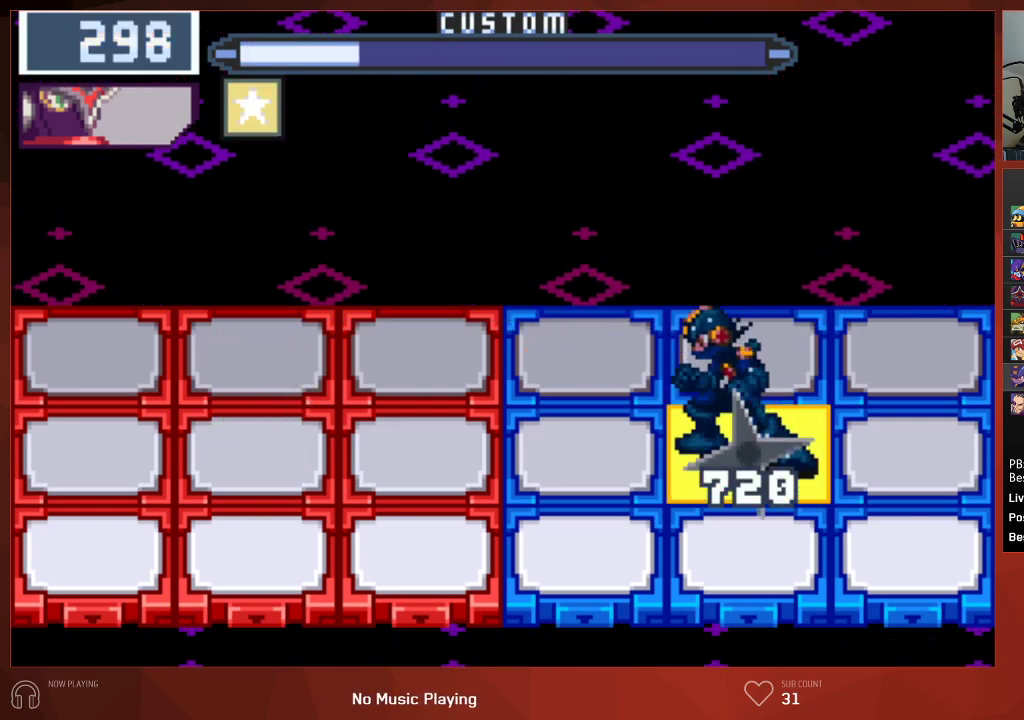
{"buttons": ["CIRCLE", "DPAD_LEFT"], "left_stick": "center", "right_stick": "center", "events": [[483, "CIRCLE", "down"], [500, "DPAD_LEFT", "down"]]}
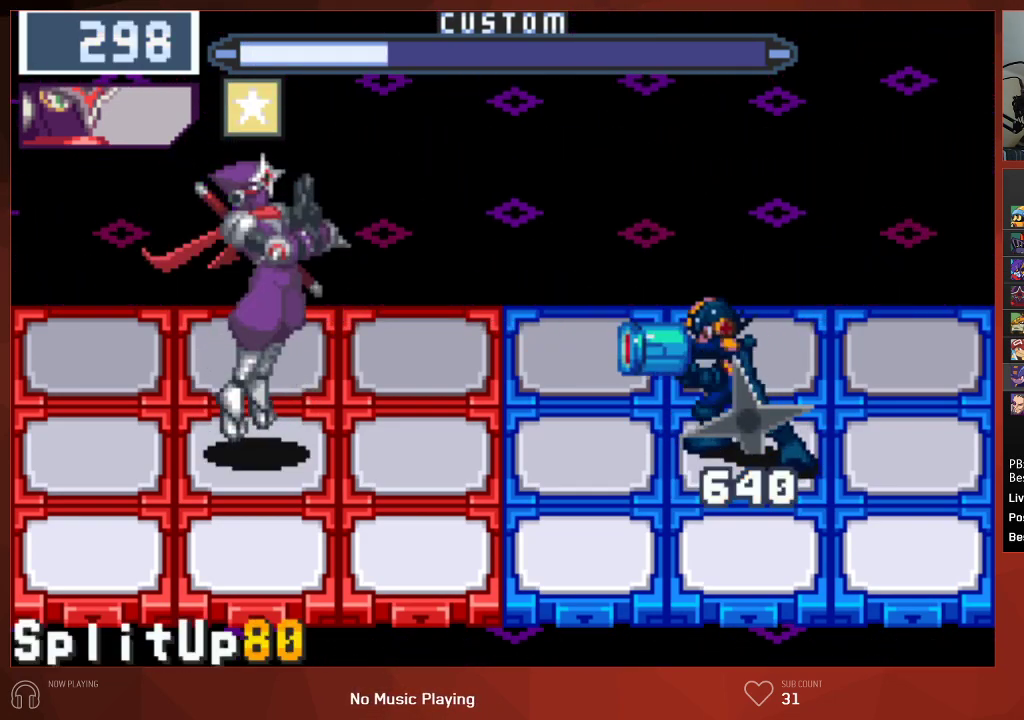
{"buttons": [], "left_stick": "center", "right_stick": "center", "events": [[67, "CIRCLE", "up"], [100, "DPAD_LEFT", "up"]]}
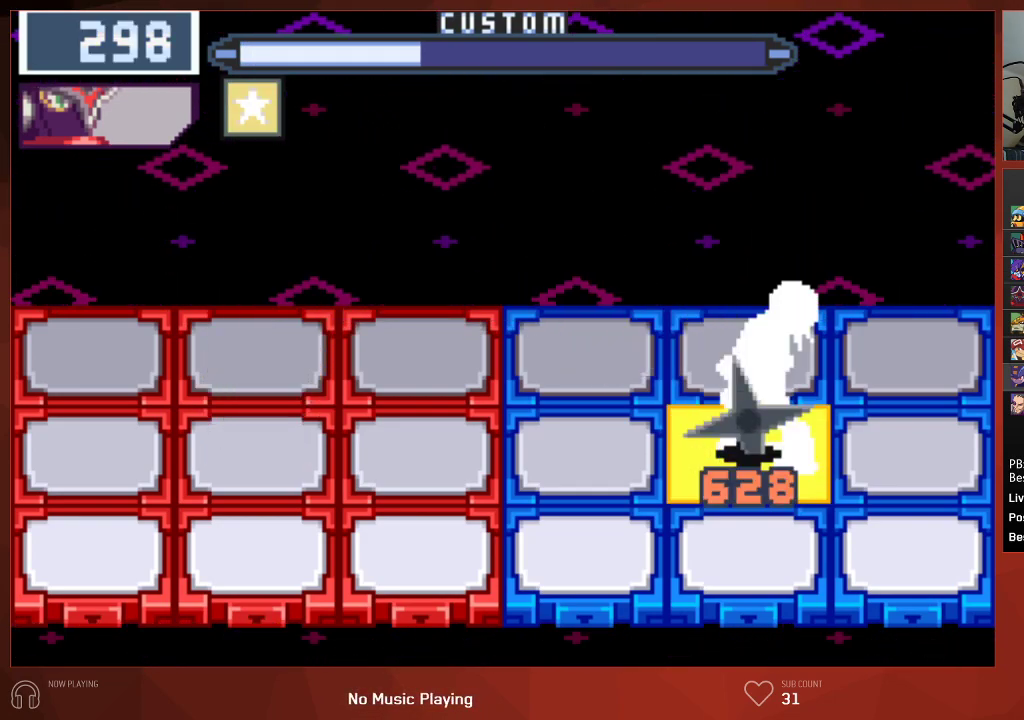
{"buttons": ["CIRCLE"], "left_stick": "center", "right_stick": "center", "events": [[500, "CIRCLE", "down"]]}
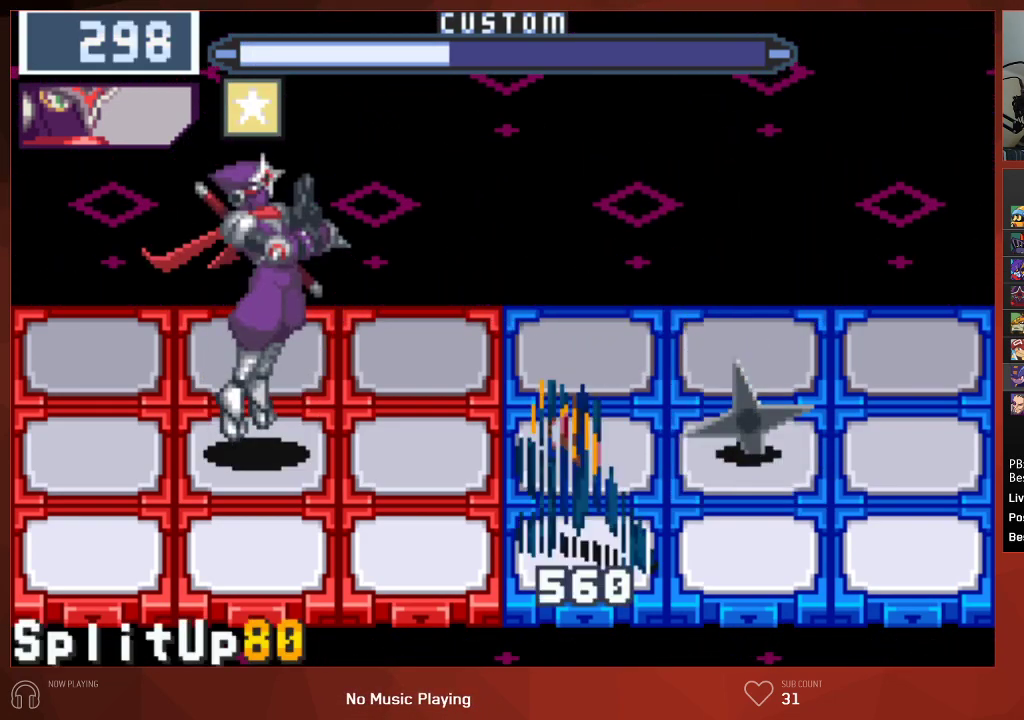
{"buttons": [], "left_stick": "center", "right_stick": "center", "events": [[17, "DPAD_LEFT", "down"], [67, "CIRCLE", "up"], [100, "DPAD_LEFT", "up"]]}
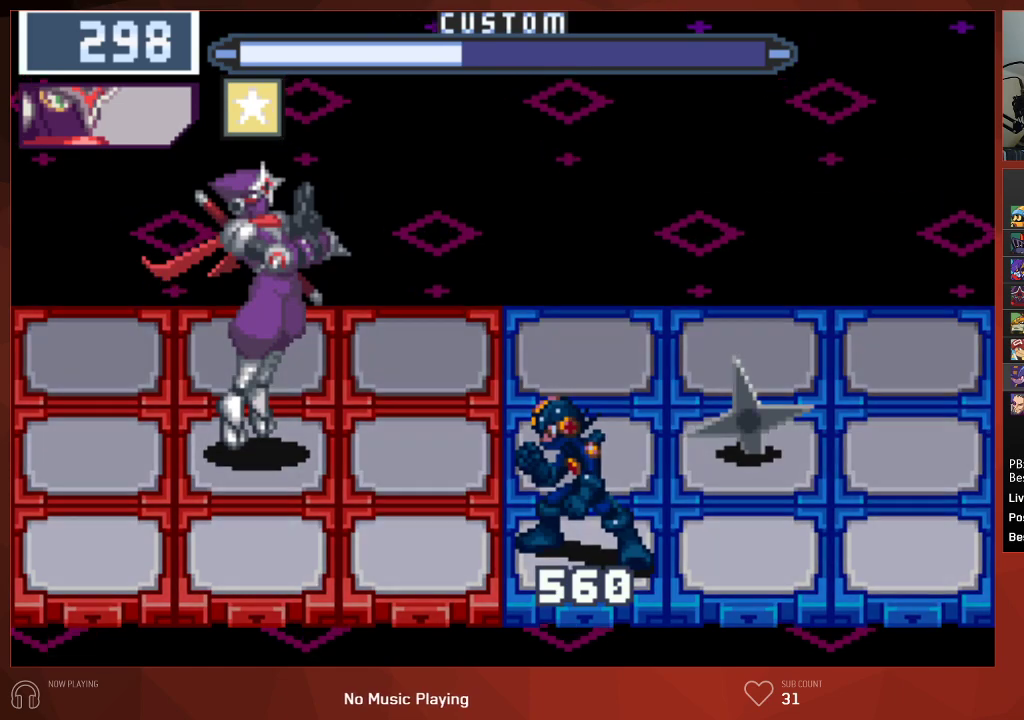
{"buttons": ["CIRCLE"], "left_stick": "center", "right_stick": "center", "events": [[450, "CIRCLE", "down"]]}
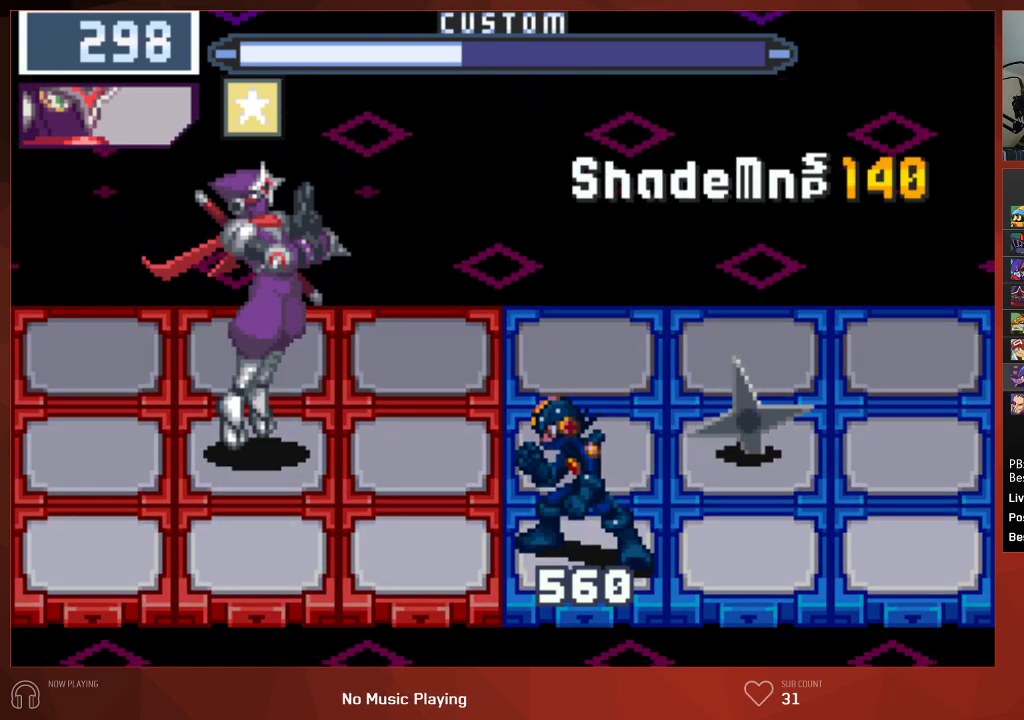
{"buttons": ["CIRCLE"], "left_stick": "center", "right_stick": "center", "events": []}
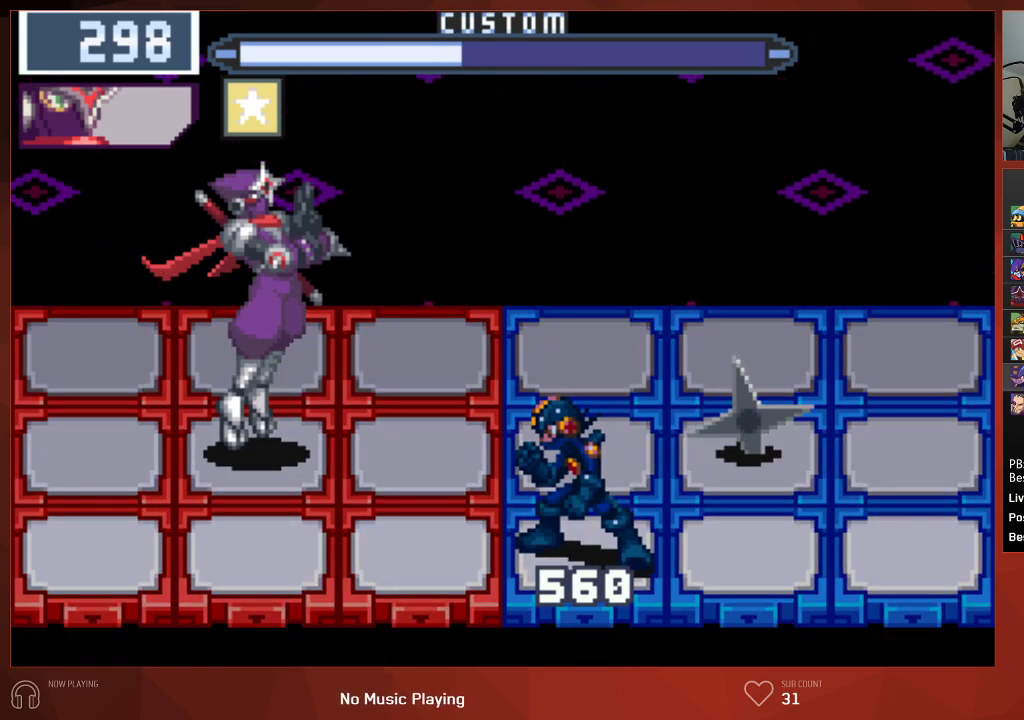
{"buttons": ["CIRCLE"], "left_stick": "center", "right_stick": "center", "events": []}
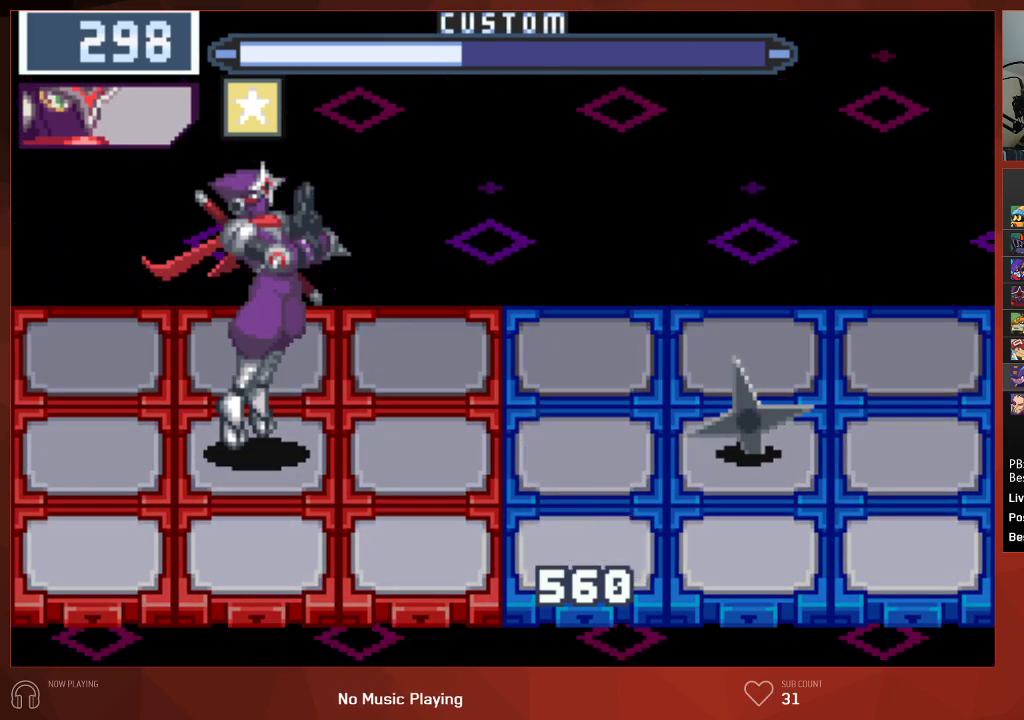
{"buttons": [], "left_stick": "center", "right_stick": "center", "events": [[433, "CIRCLE", "up"]]}
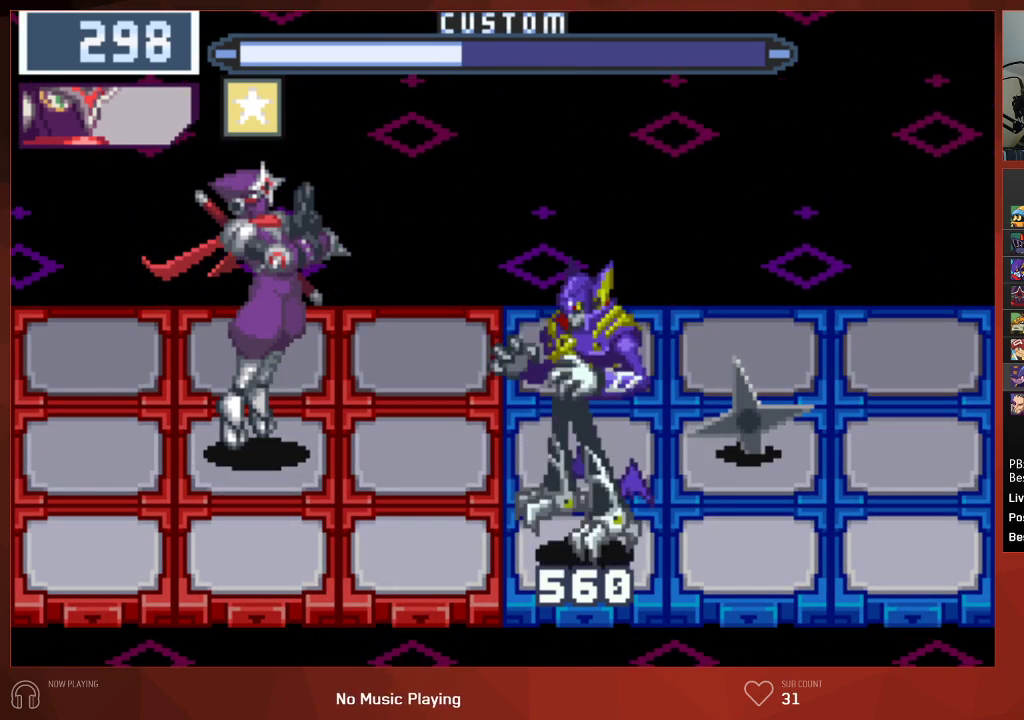
{"buttons": [], "left_stick": "center", "right_stick": "center", "events": []}
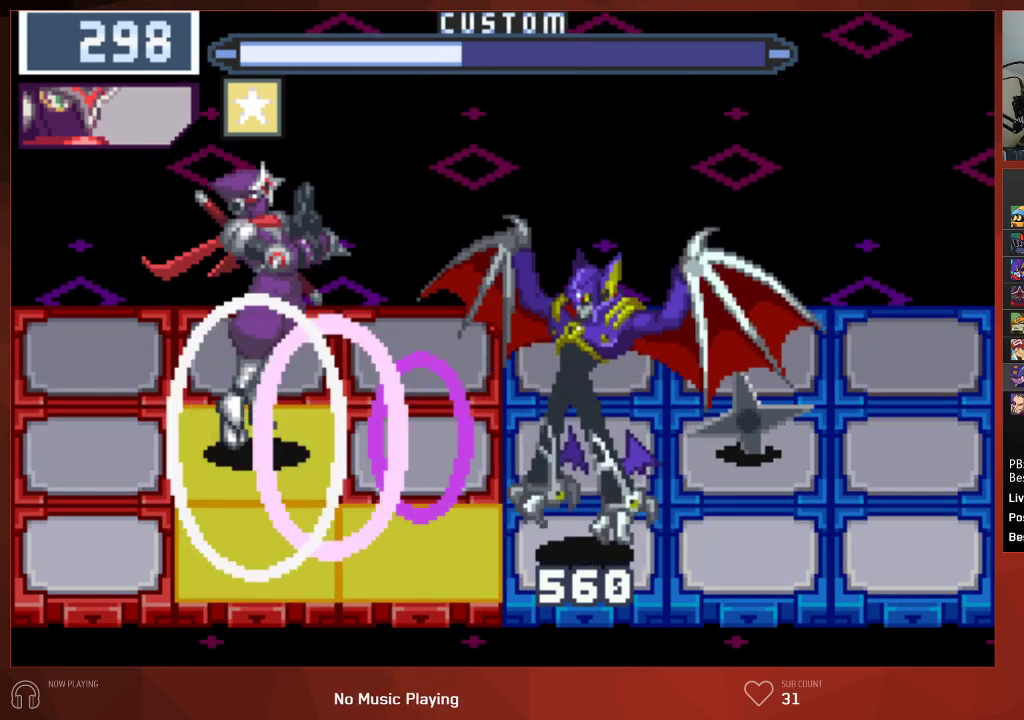
{"buttons": [], "left_stick": "center", "right_stick": "center", "events": []}
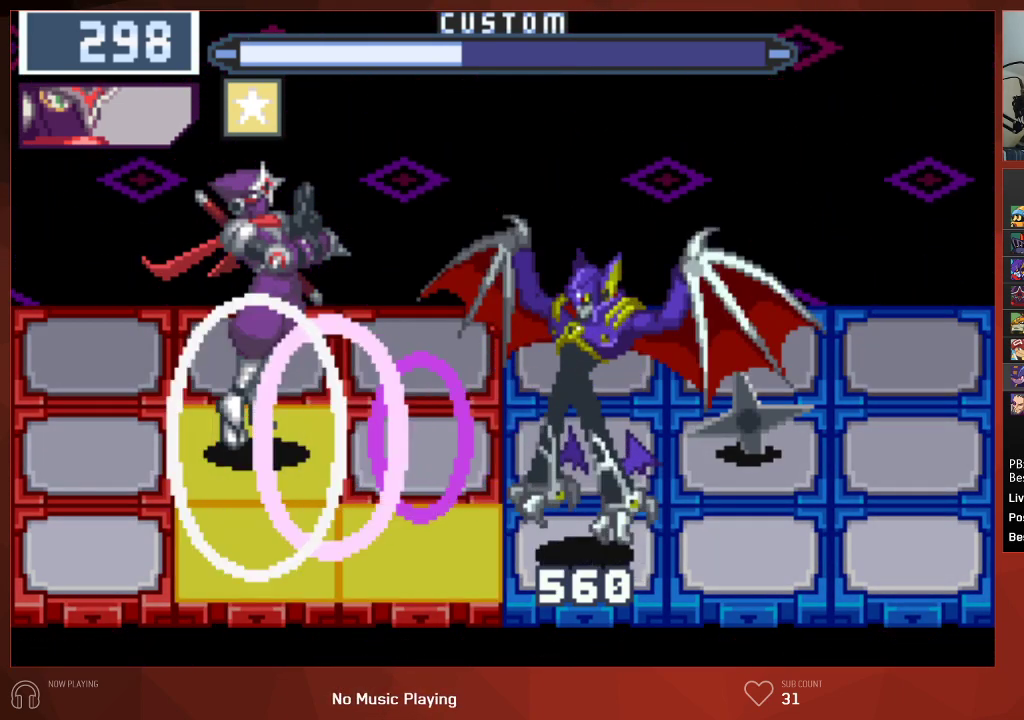
{"buttons": [], "left_stick": "center", "right_stick": "center", "events": []}
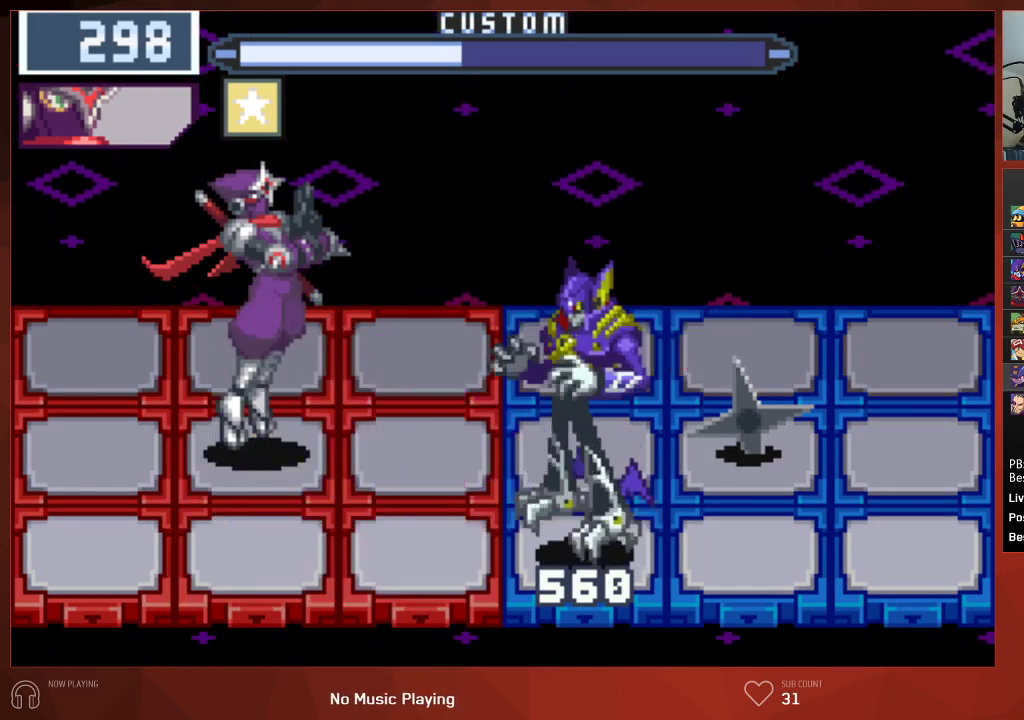
{"buttons": [], "left_stick": "center", "right_stick": "center", "events": []}
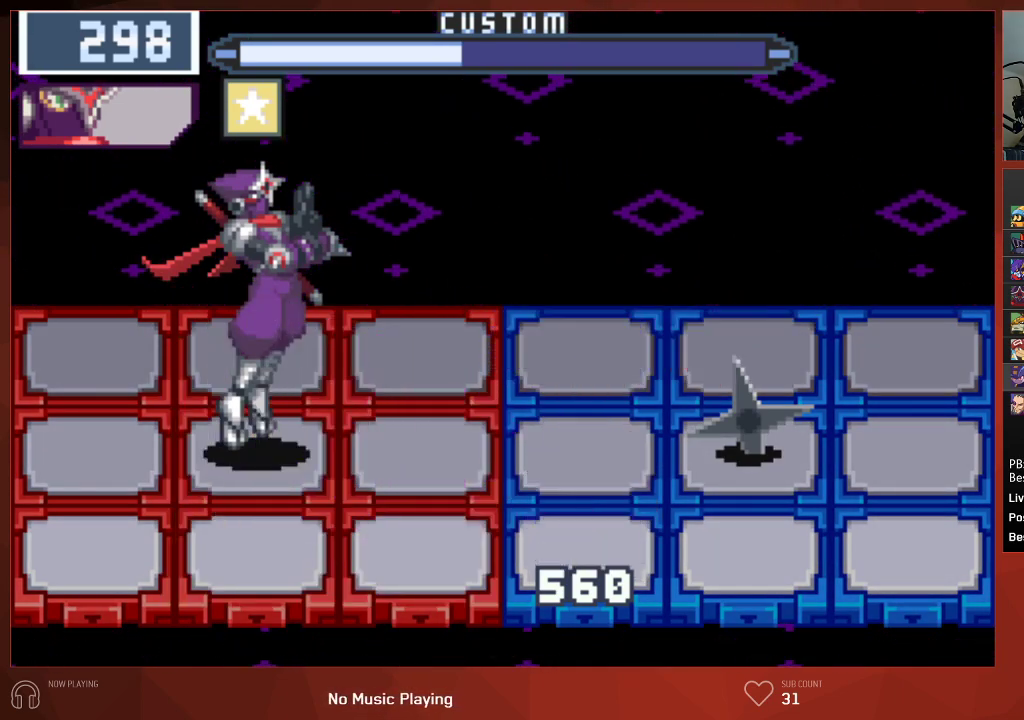
{"buttons": [], "left_stick": "center", "right_stick": "center", "events": []}
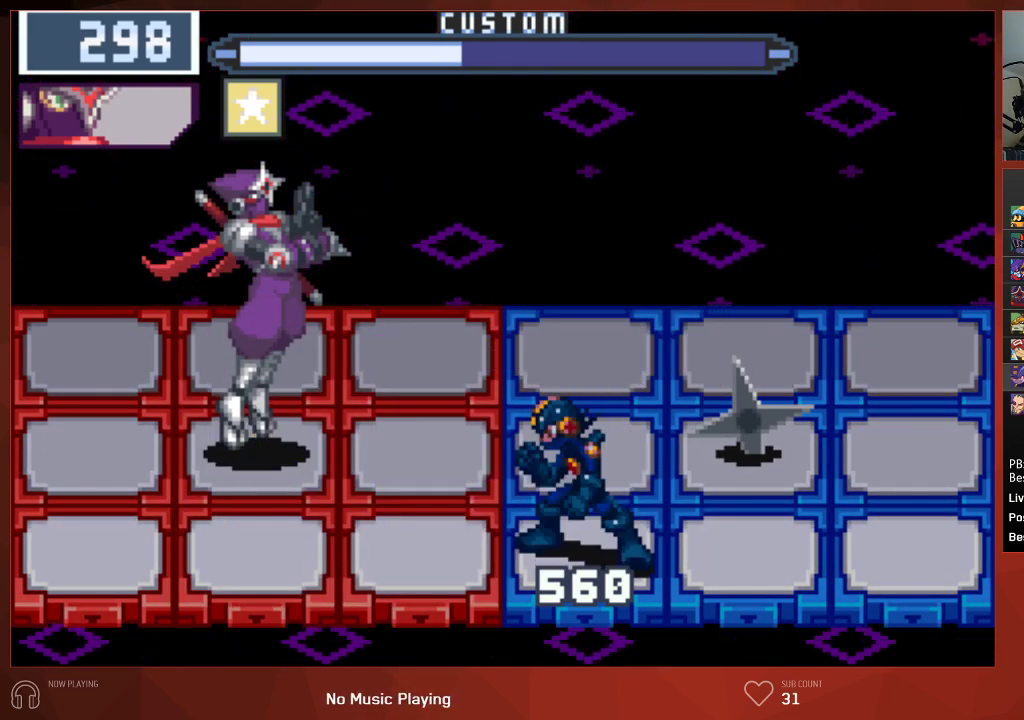
{"buttons": [], "left_stick": "center", "right_stick": "center", "events": []}
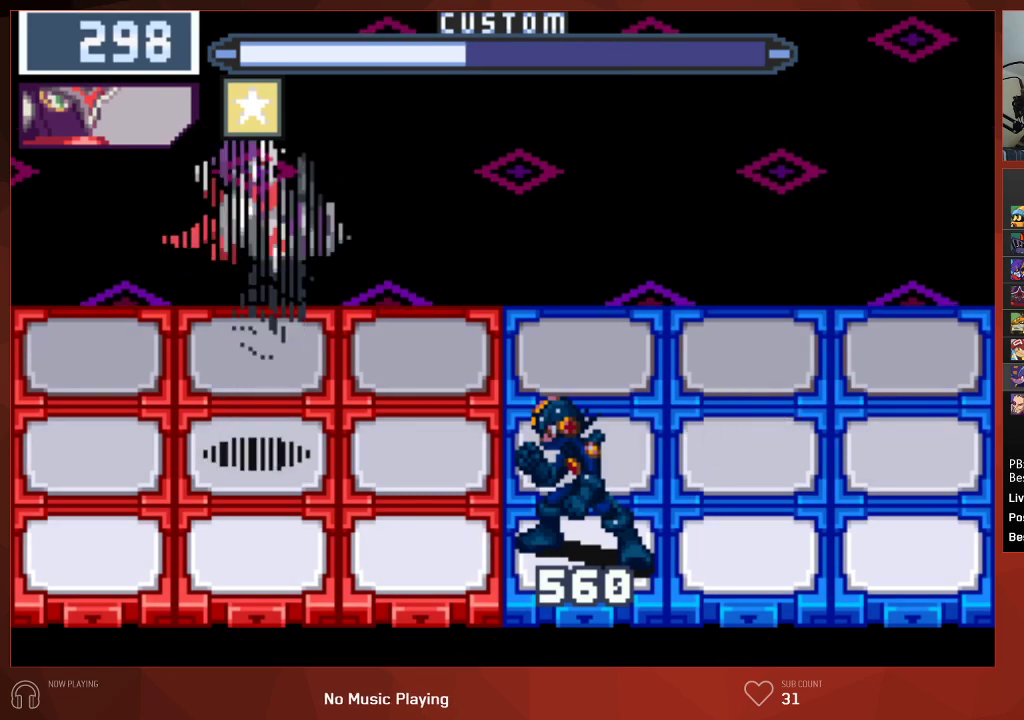
{"buttons": [], "left_stick": "center", "right_stick": "center", "events": []}
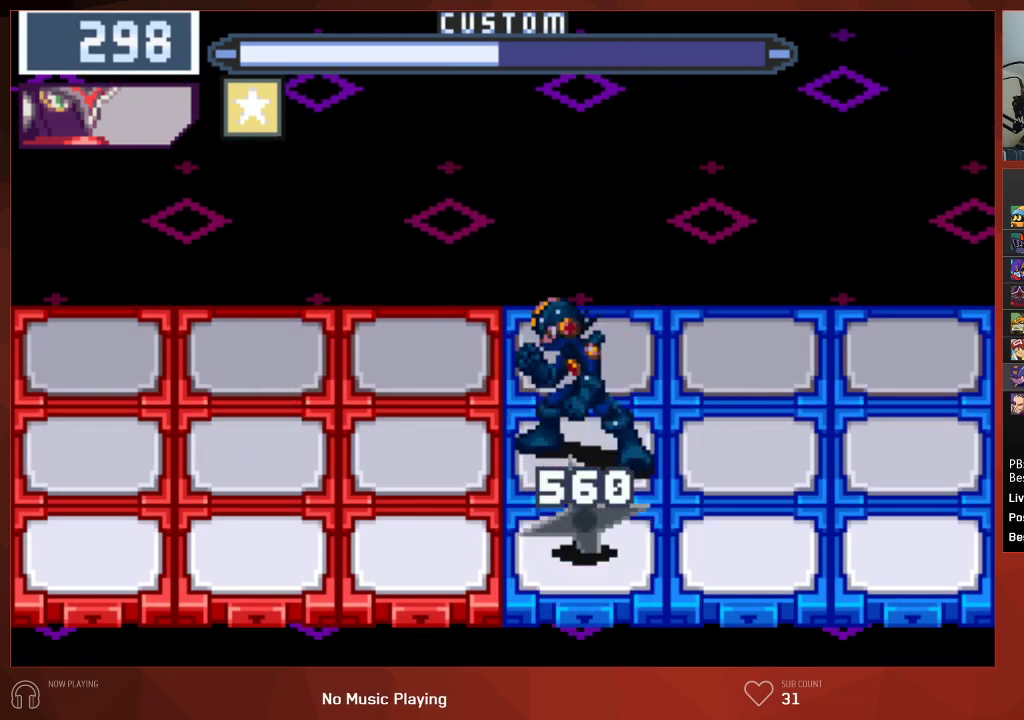
{"buttons": [], "left_stick": "center", "right_stick": "center", "events": [[383, "CIRCLE", "down"], [400, "DPAD_LEFT", "down"], [467, "CIRCLE", "up"], [483, "DPAD_LEFT", "up"]]}
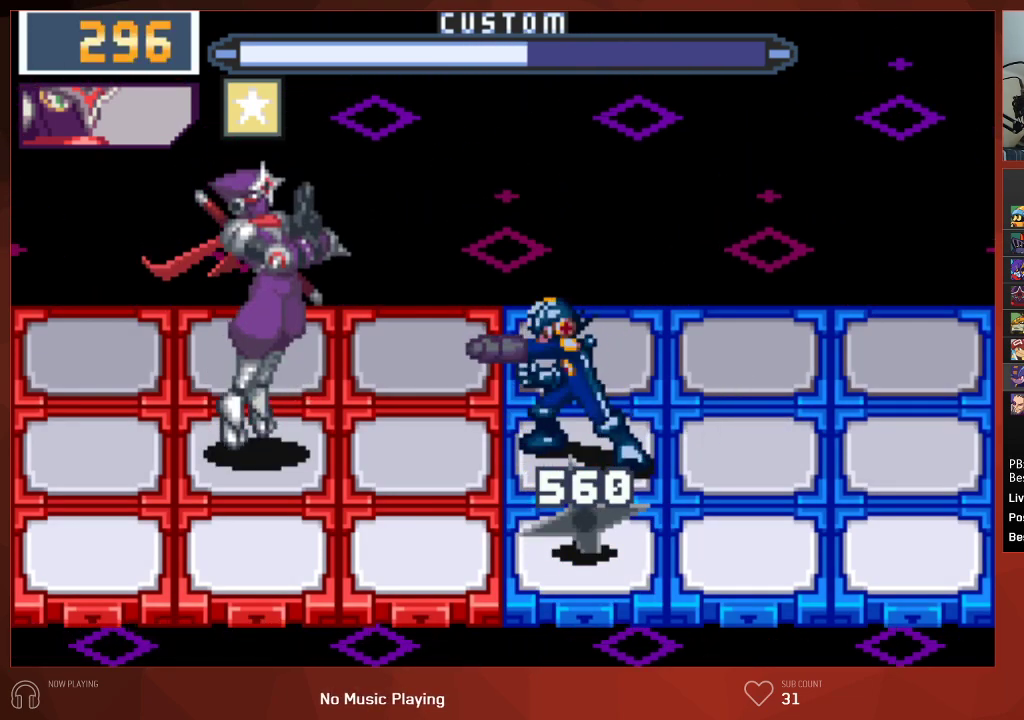
{"buttons": [], "left_stick": "center", "right_stick": "center", "events": []}
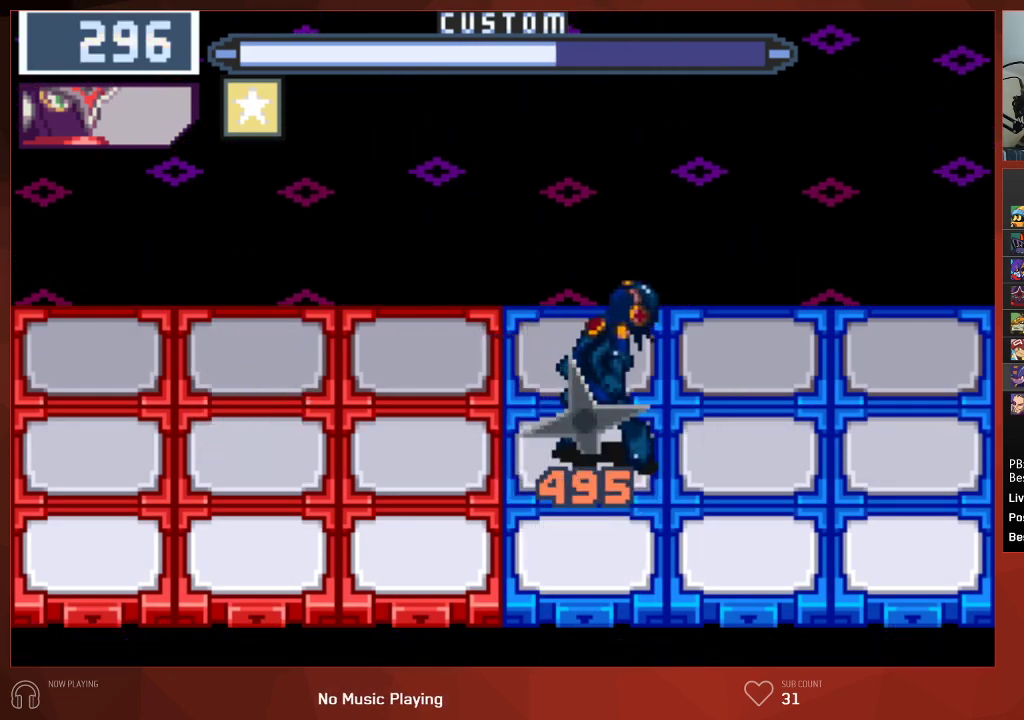
{"buttons": [], "left_stick": "center", "right_stick": "center", "events": [[333, "CIRCLE", "down"], [350, "DPAD_LEFT", "down"], [400, "CIRCLE", "up"], [433, "DPAD_LEFT", "up"]]}